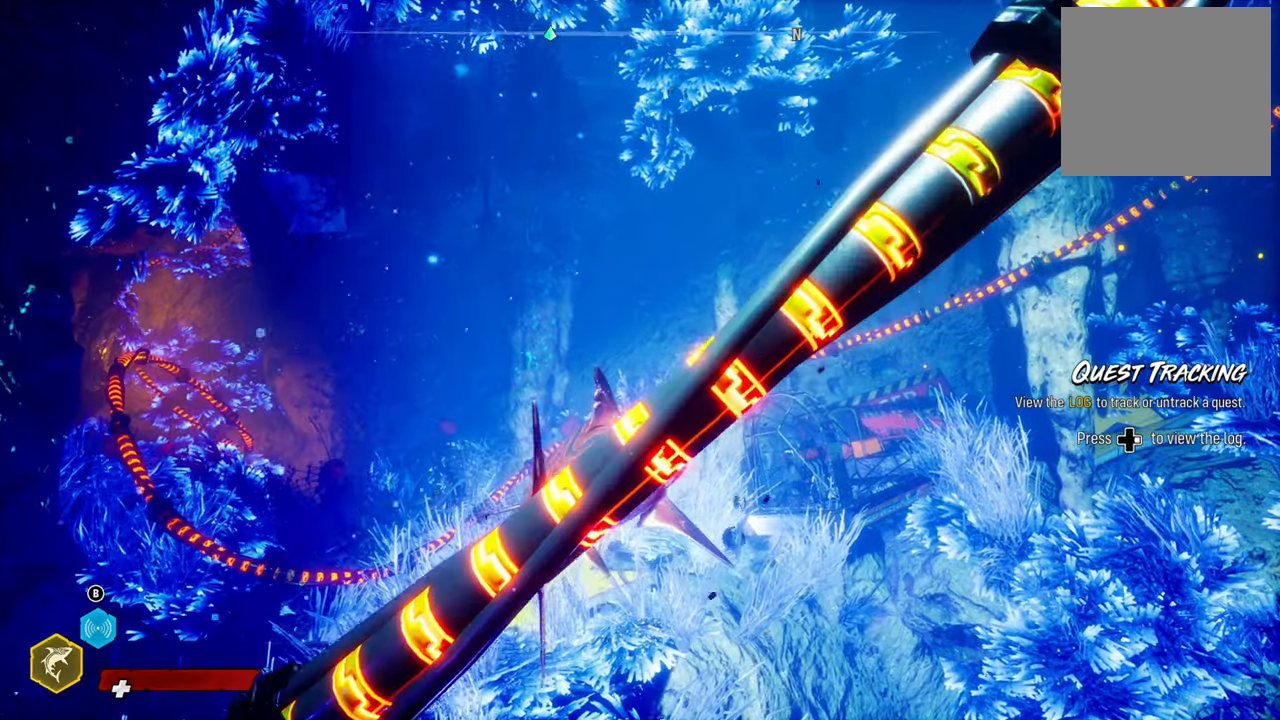
Gameplay with a controller (Xbox layout); each line is a JSON object with the inputs held at the frame after it. "events" lists button and stick changes between this image and that frame as [ms after this image, input, new state], when the widget could be followed in between.
{"buttons": [], "left_stick": "down-right", "right_stick": "left", "events": [[120, "left_stick", "left"], [420, "left_stick", "down-right"], [440, "right_stick", "left"]]}
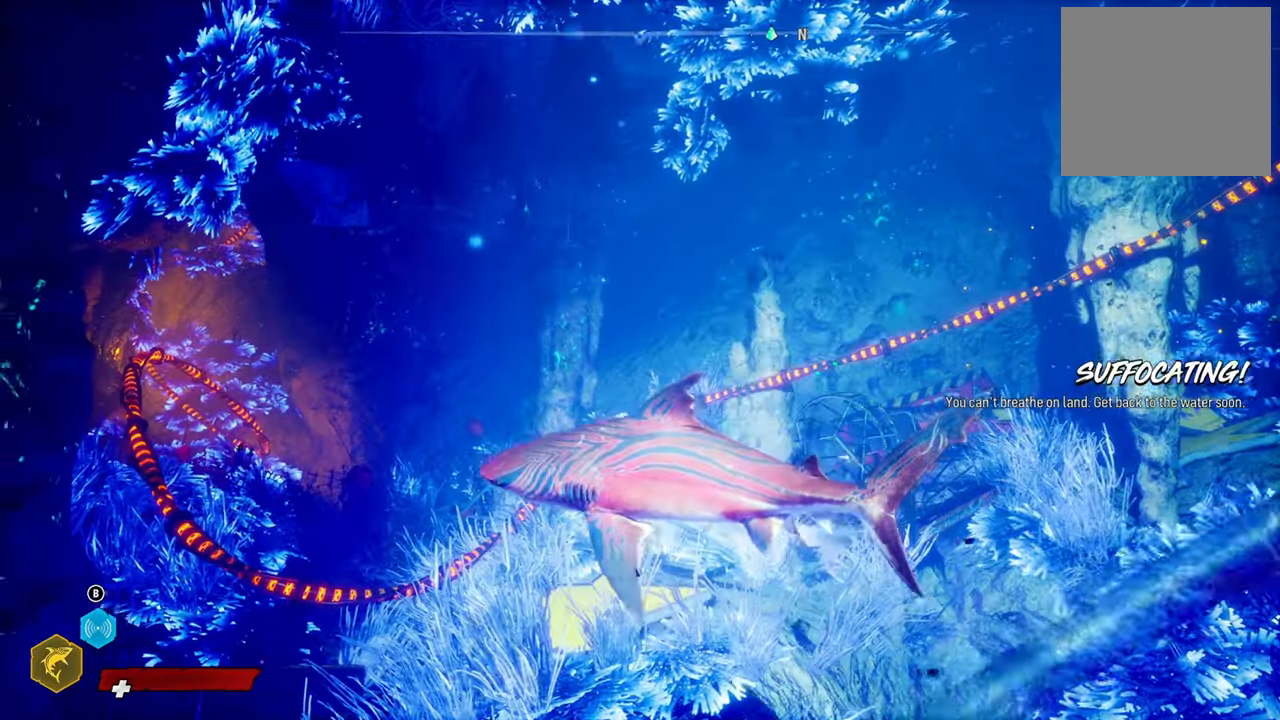
{"buttons": [], "left_stick": "center", "right_stick": "center", "events": [[40, "left_stick", "right"], [160, "right_stick", "center"], [180, "left_stick", "center"]]}
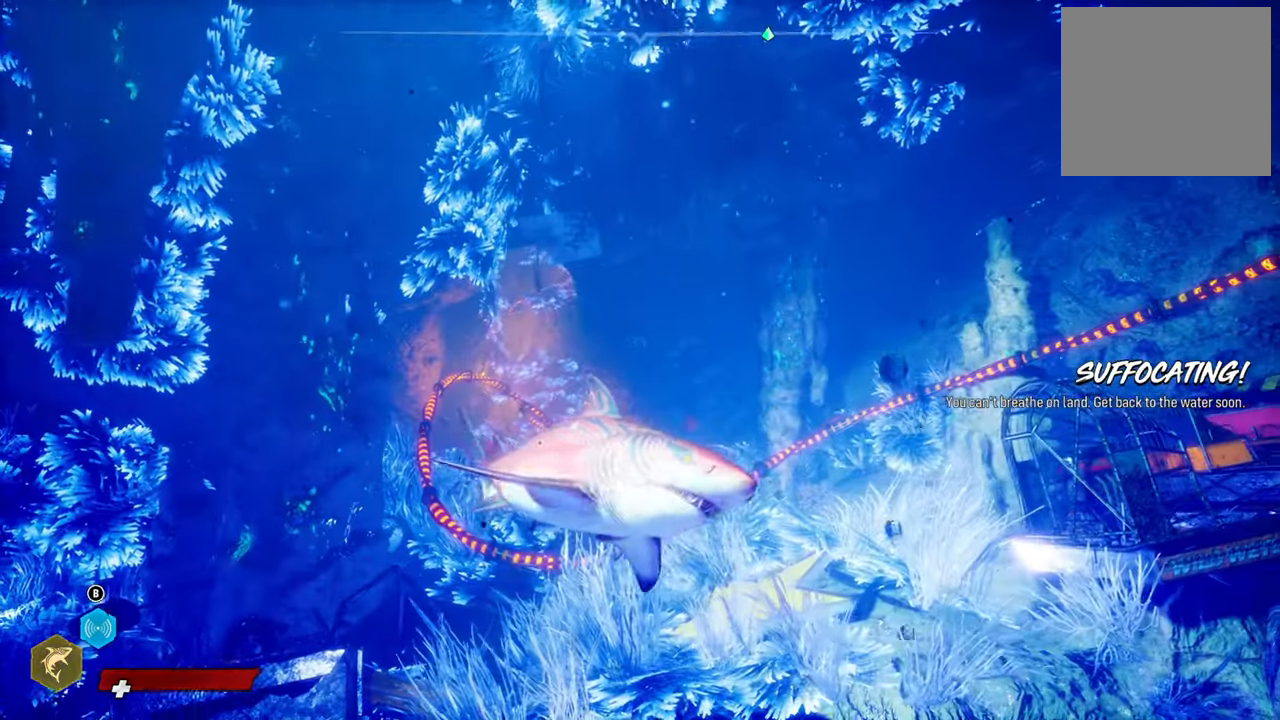
{"buttons": [], "left_stick": "up-left", "right_stick": "center", "events": [[440, "left_stick", "up-left"]]}
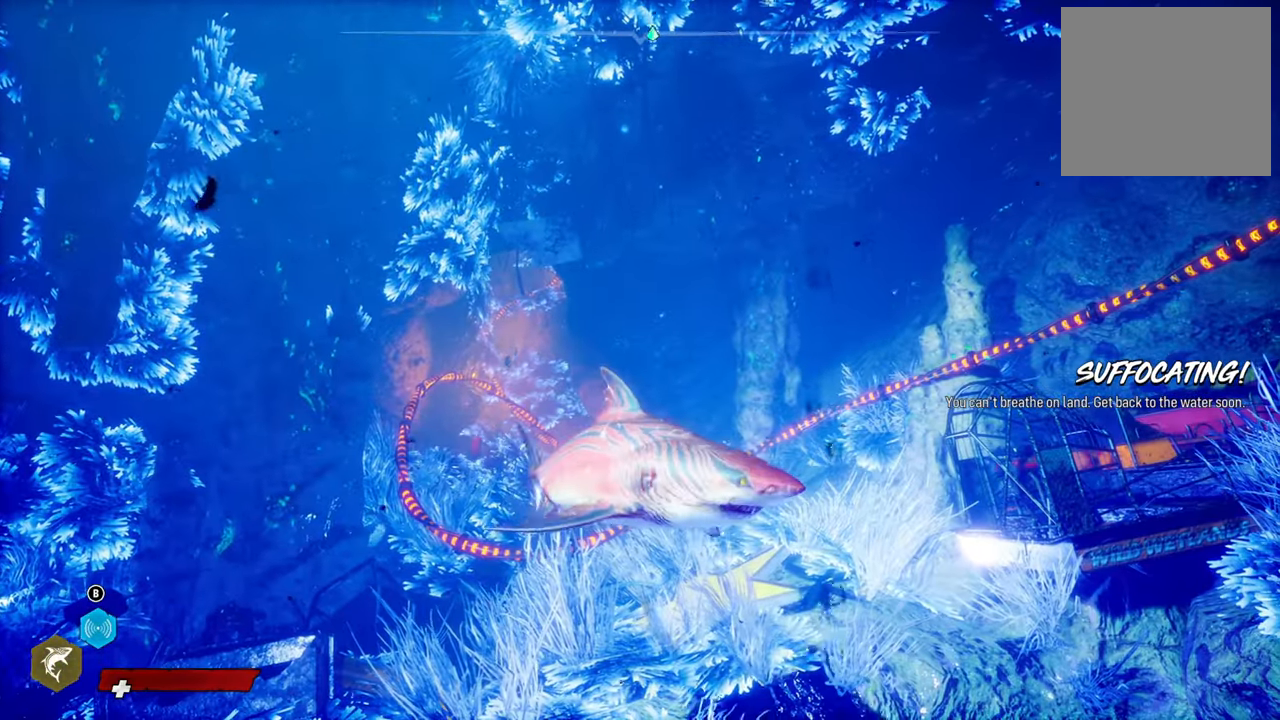
{"buttons": [], "left_stick": "center", "right_stick": "center", "events": [[220, "left_stick", "left"], [460, "left_stick", "center"]]}
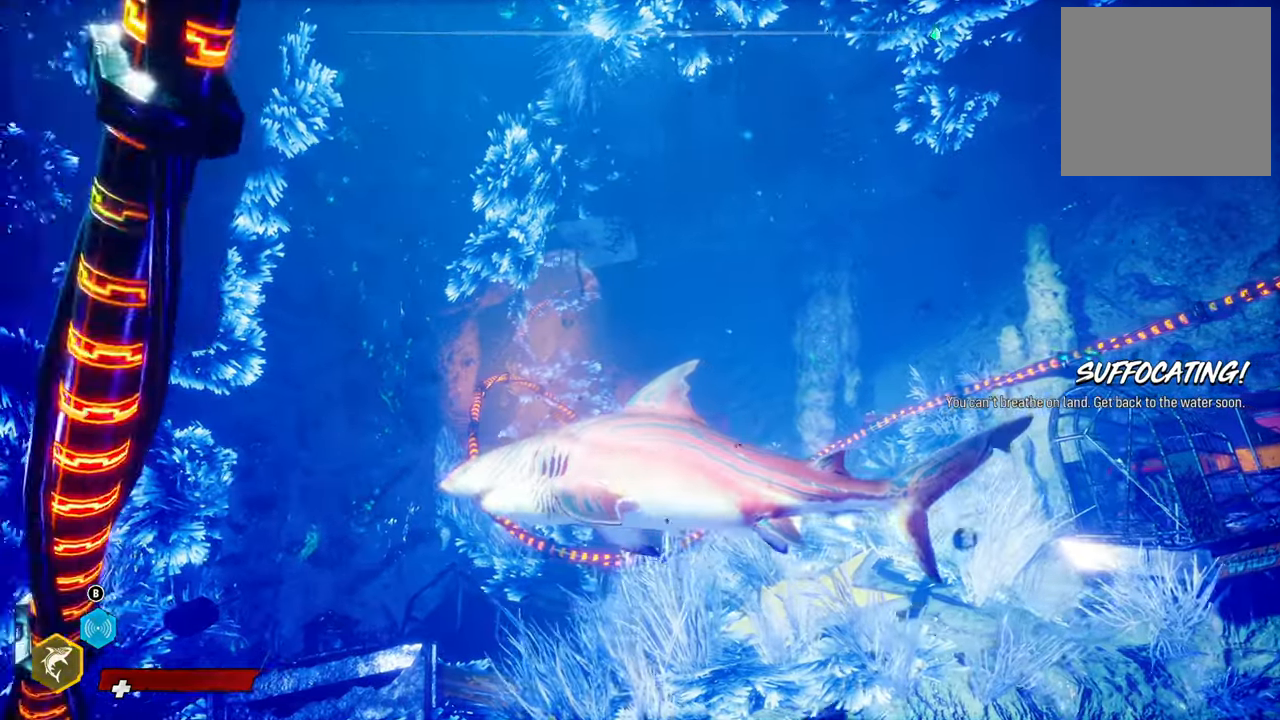
{"buttons": [], "left_stick": "center", "right_stick": "center", "events": [[180, "left_stick", "right"], [500, "left_stick", "center"]]}
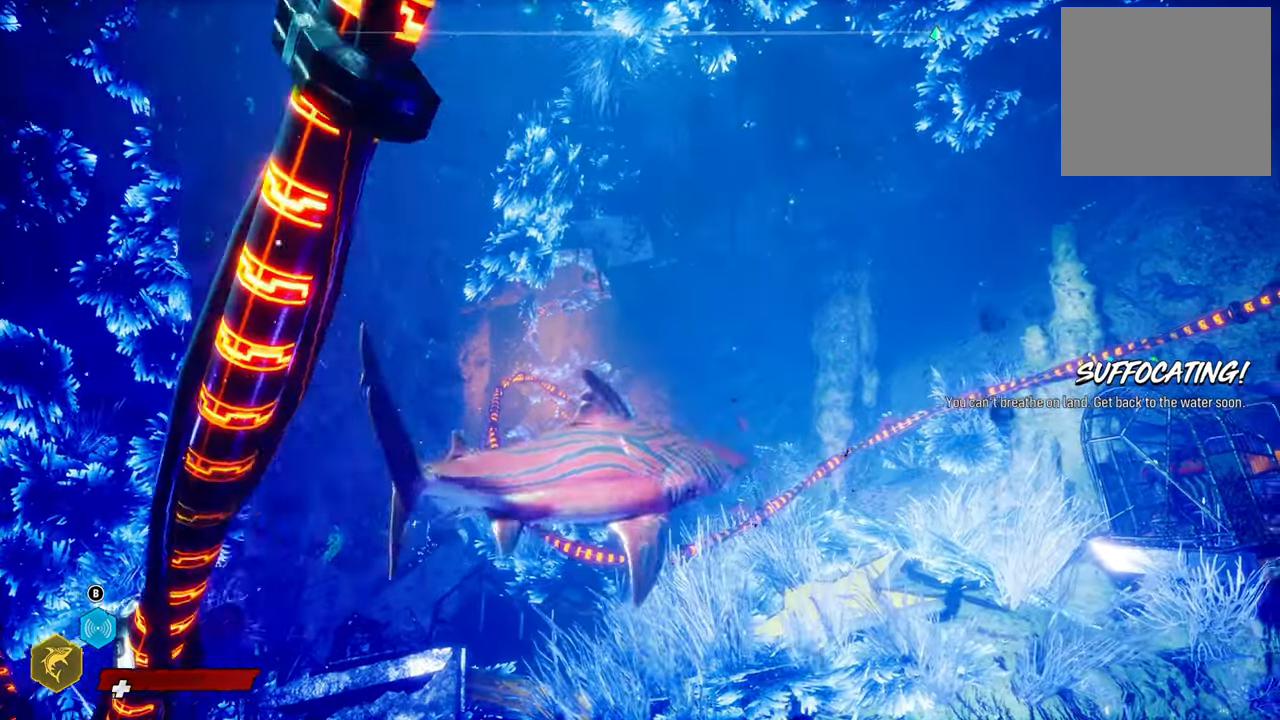
{"buttons": [], "left_stick": "up-left", "right_stick": "center", "events": [[460, "left_stick", "up-left"]]}
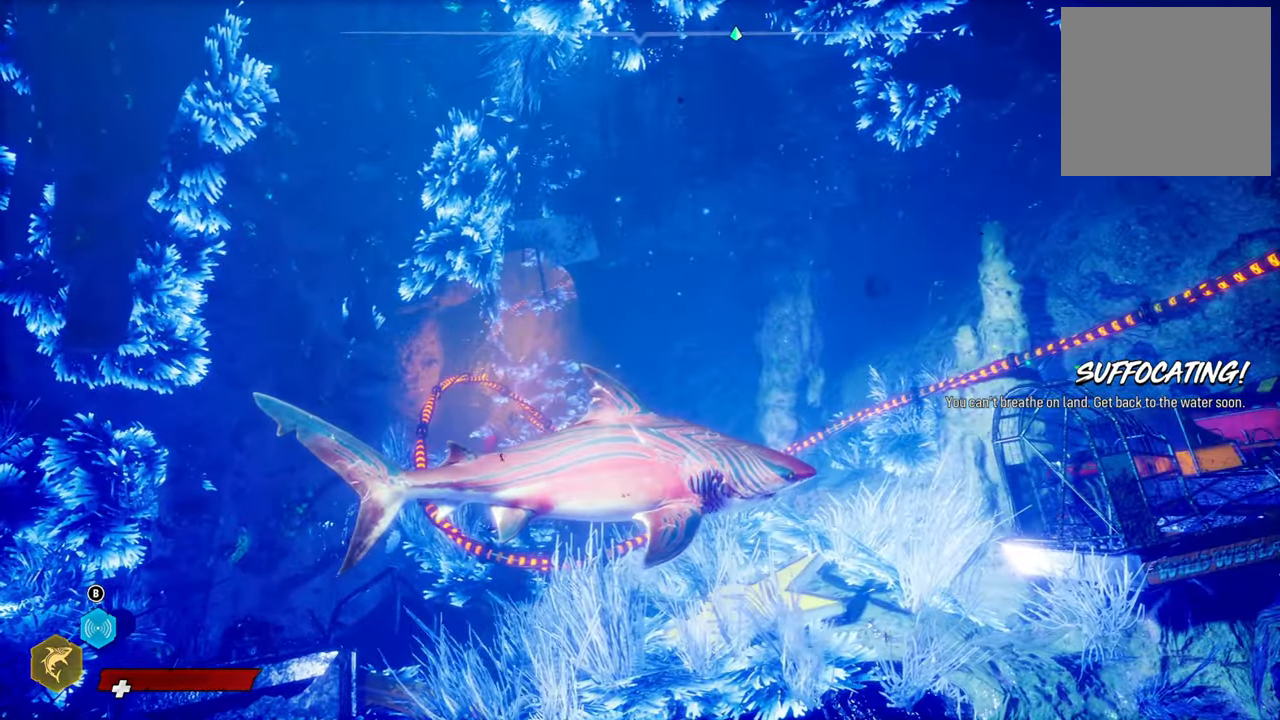
{"buttons": [], "left_stick": "center", "right_stick": "center", "events": [[240, "left_stick", "center"]]}
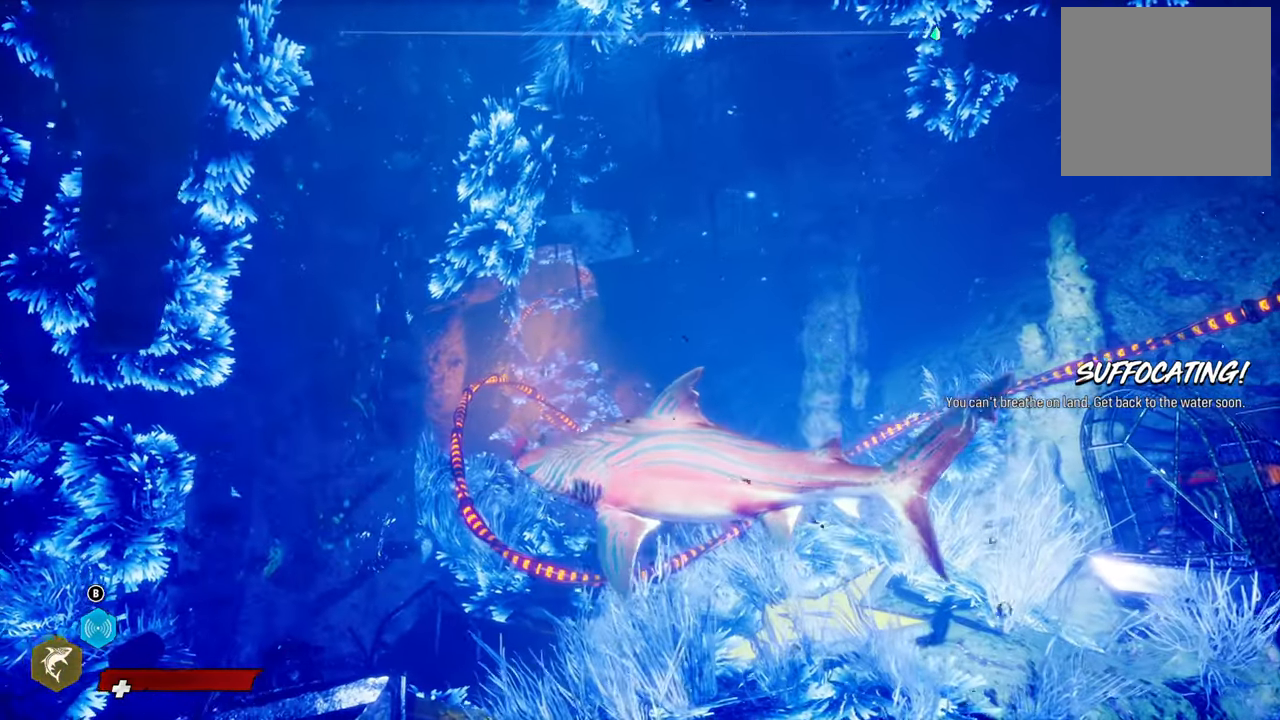
{"buttons": [], "left_stick": "center", "right_stick": "center", "events": [[200, "right_stick", "right"], [460, "right_stick", "center"]]}
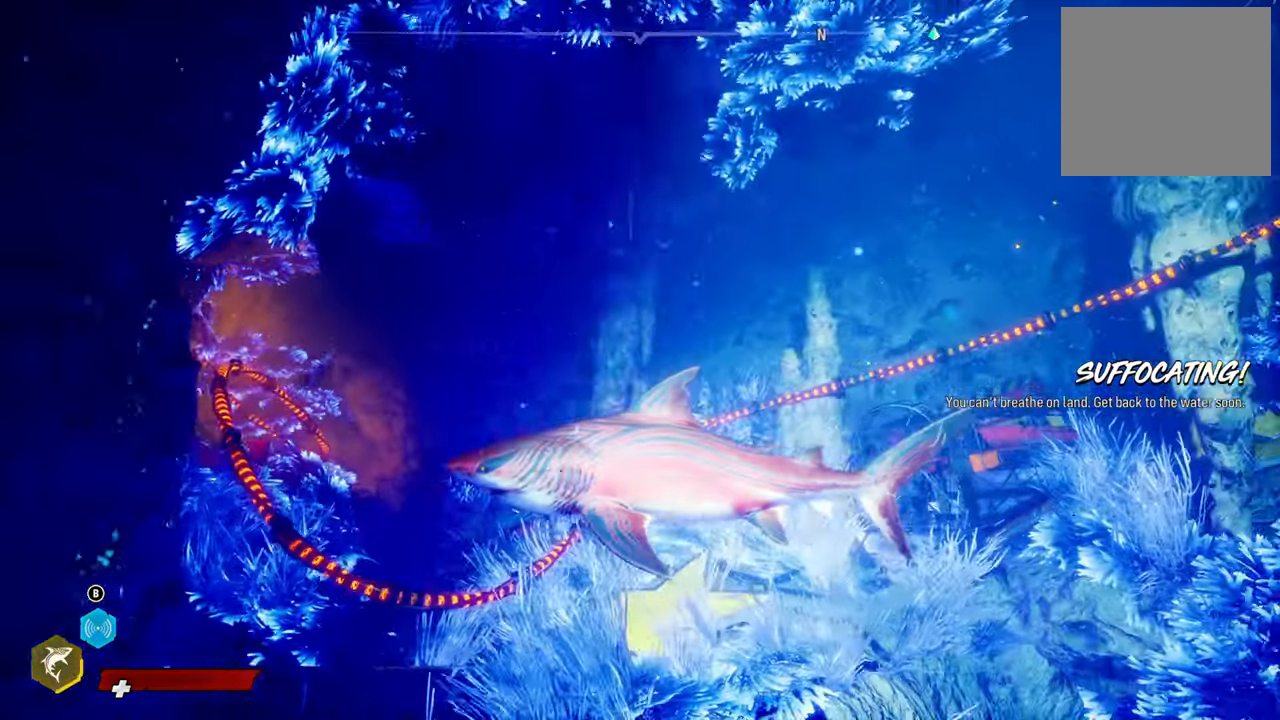
{"buttons": [], "left_stick": "left", "right_stick": "center", "events": [[420, "left_stick", "left"]]}
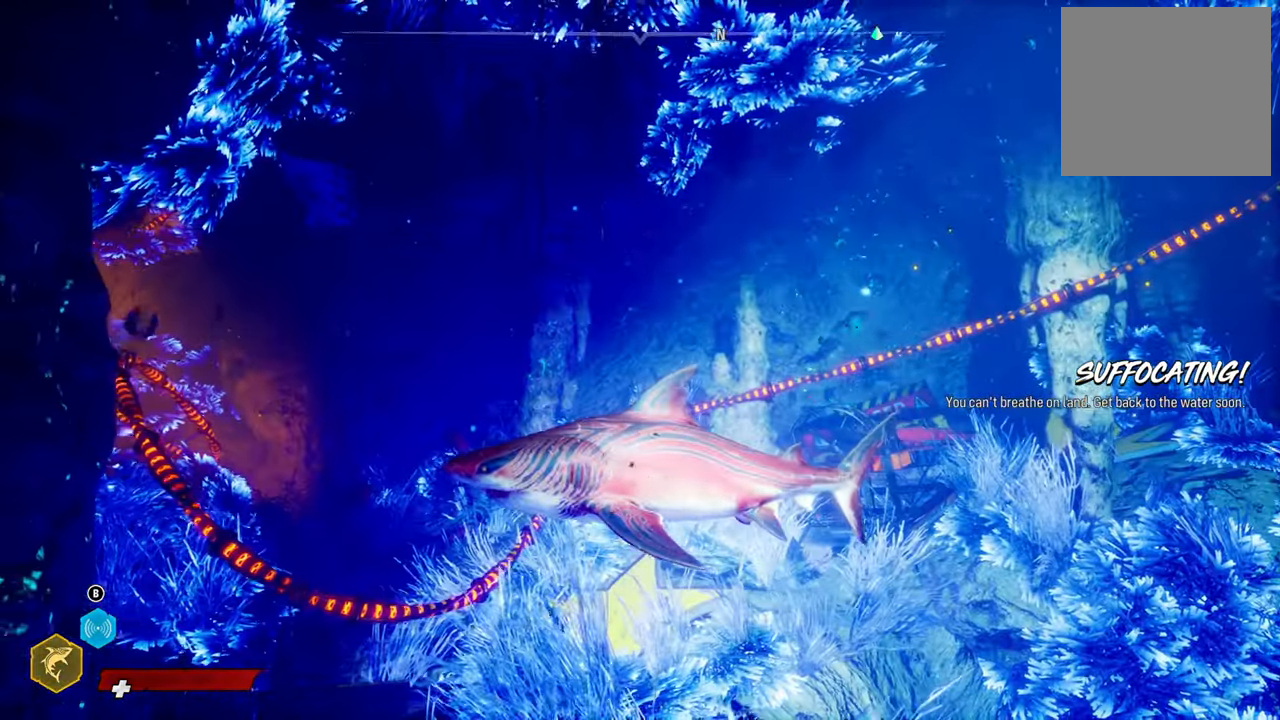
{"buttons": [], "left_stick": "right", "right_stick": "right", "events": [[100, "left_stick", "center"], [420, "right_stick", "right"], [440, "left_stick", "right"]]}
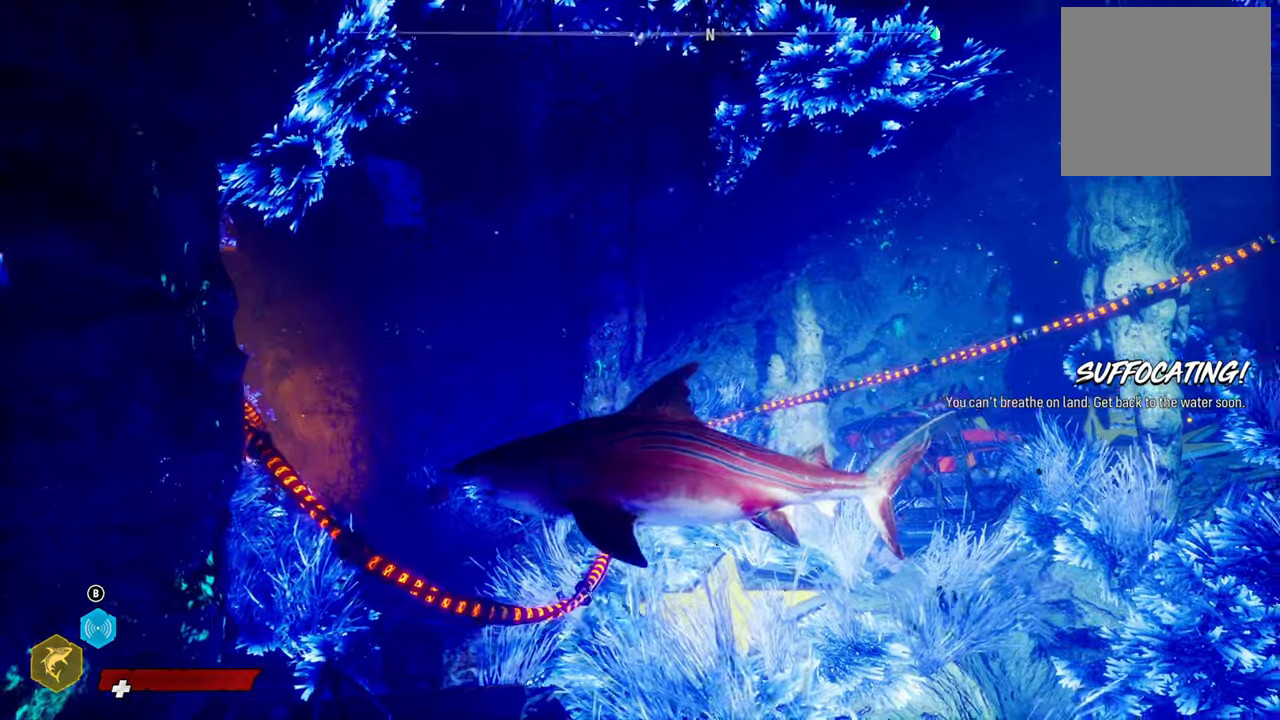
{"buttons": [], "left_stick": "center", "right_stick": "center", "events": [[220, "right_stick", "center"], [280, "left_stick", "center"]]}
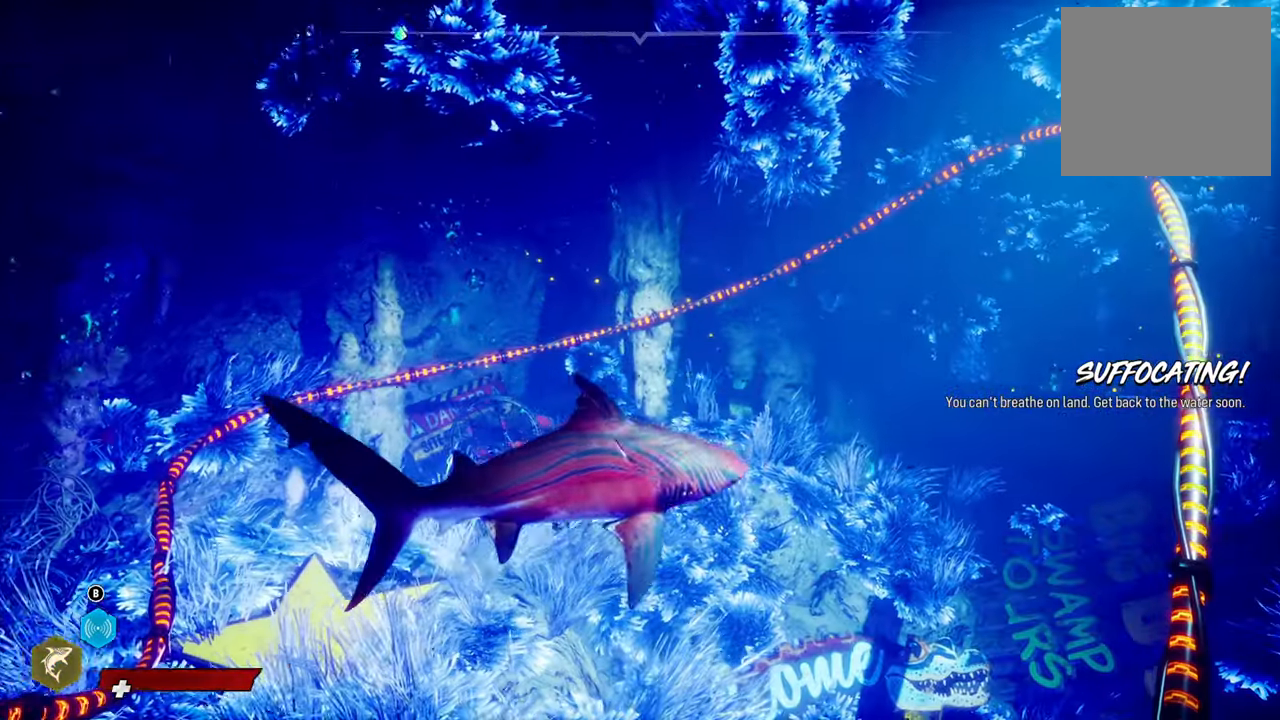
{"buttons": [], "left_stick": "center", "right_stick": "center", "events": [[200, "left_stick", "left"], [460, "left_stick", "center"]]}
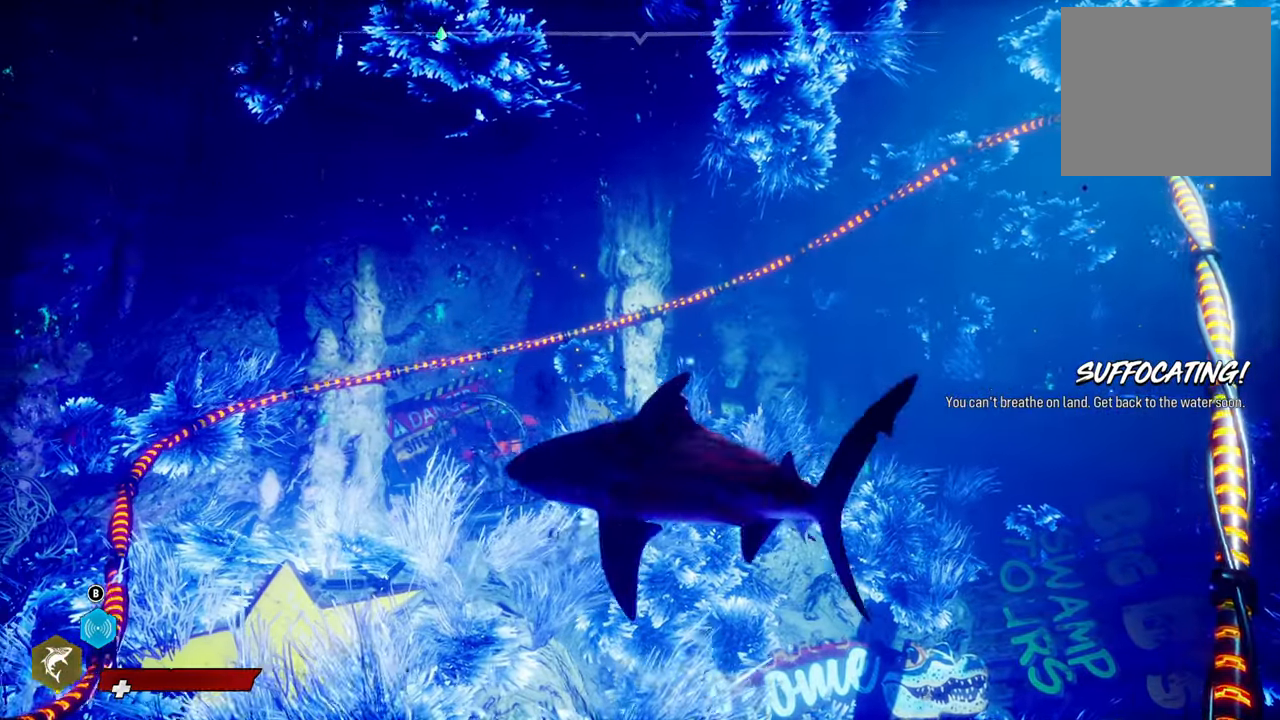
{"buttons": [], "left_stick": "right", "right_stick": "center", "events": [[40, "left_stick", "right"], [100, "right_stick", "left"], [300, "right_stick", "center"]]}
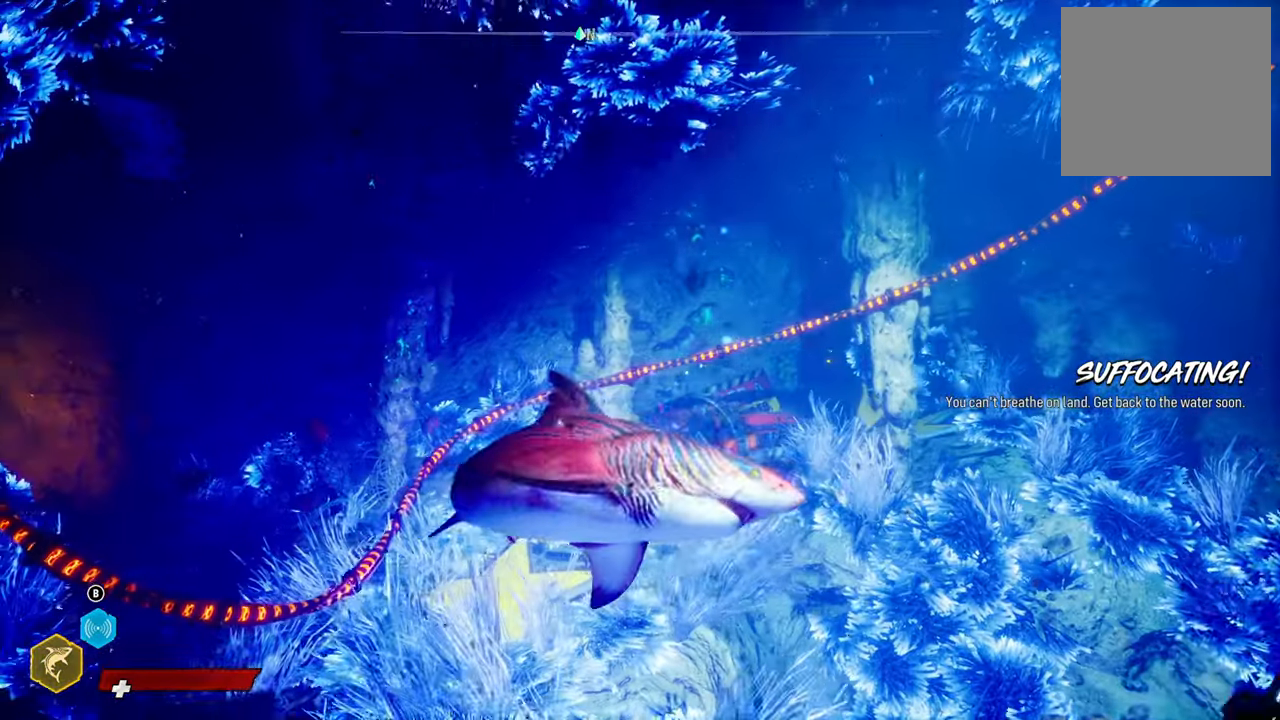
{"buttons": [], "left_stick": "up-right", "right_stick": "center", "events": [[500, "left_stick", "up-right"]]}
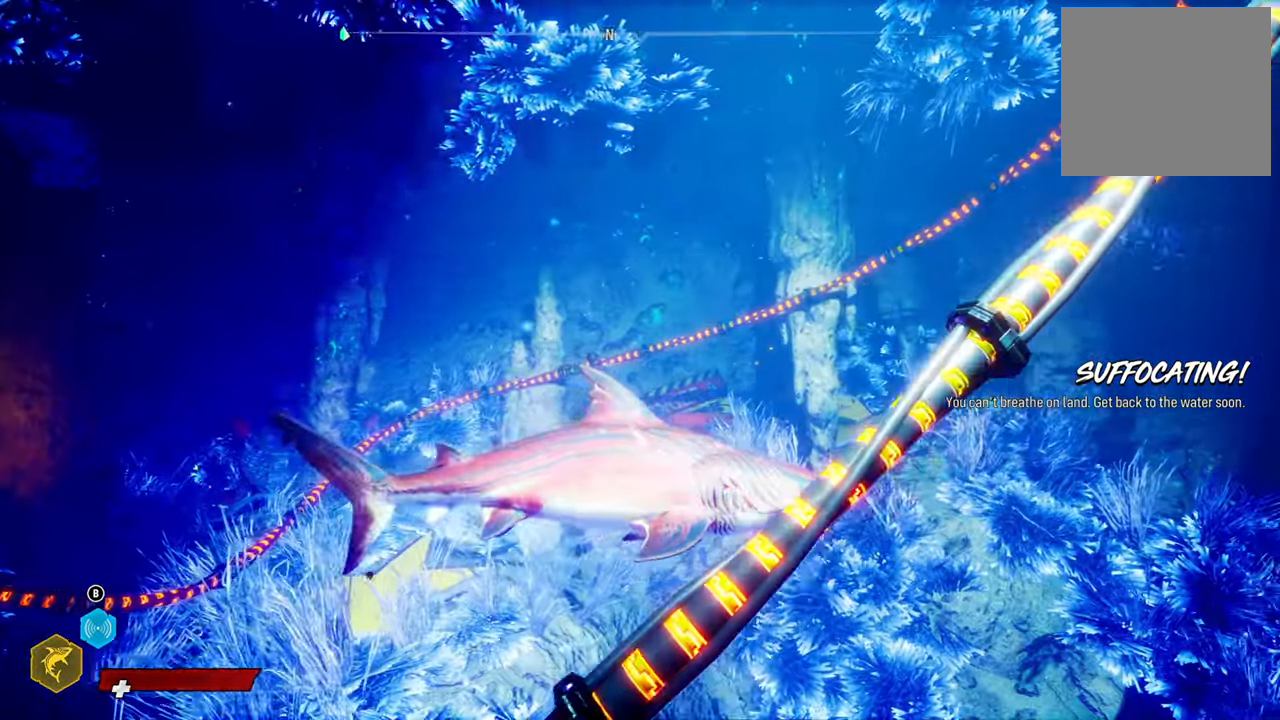
{"buttons": [], "left_stick": "right", "right_stick": "center", "events": [[20, "left_stick", "up"], [80, "left_stick", "up-left"], [100, "right_stick", "left"], [380, "left_stick", "center"], [380, "right_stick", "center"], [500, "left_stick", "right"]]}
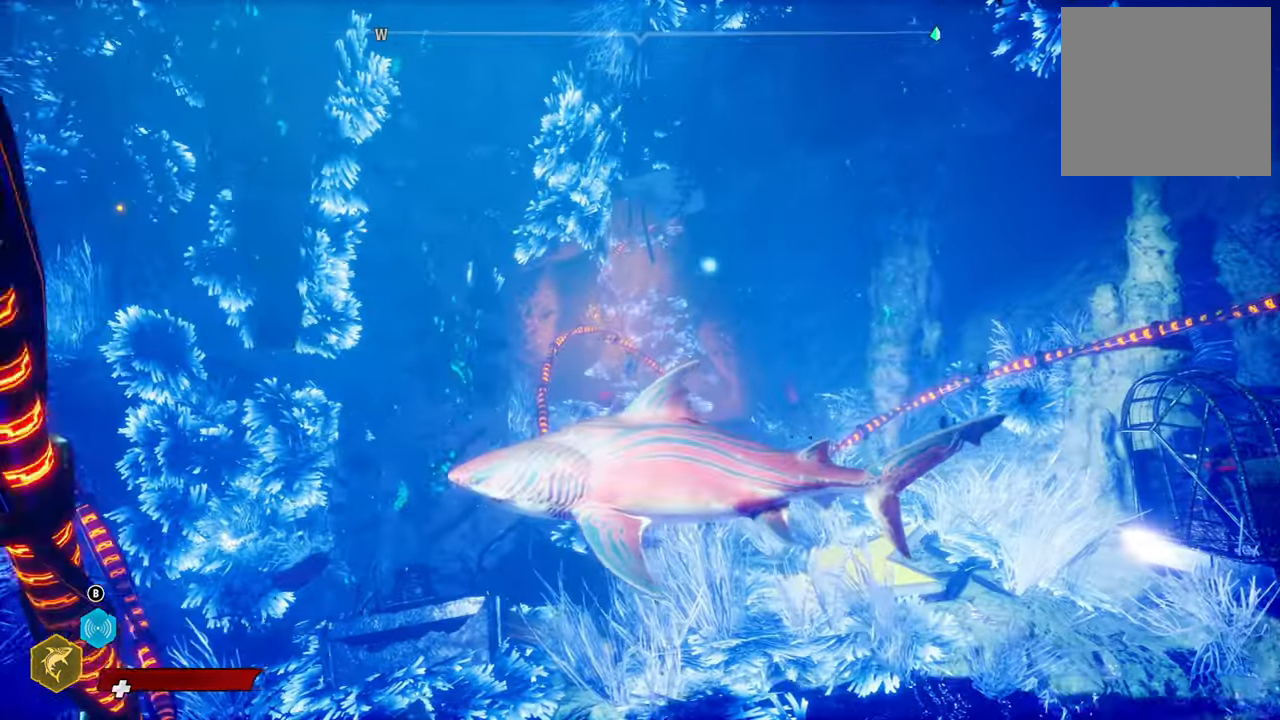
{"buttons": [], "left_stick": "center", "right_stick": "center", "events": [[100, "left_stick", "center"]]}
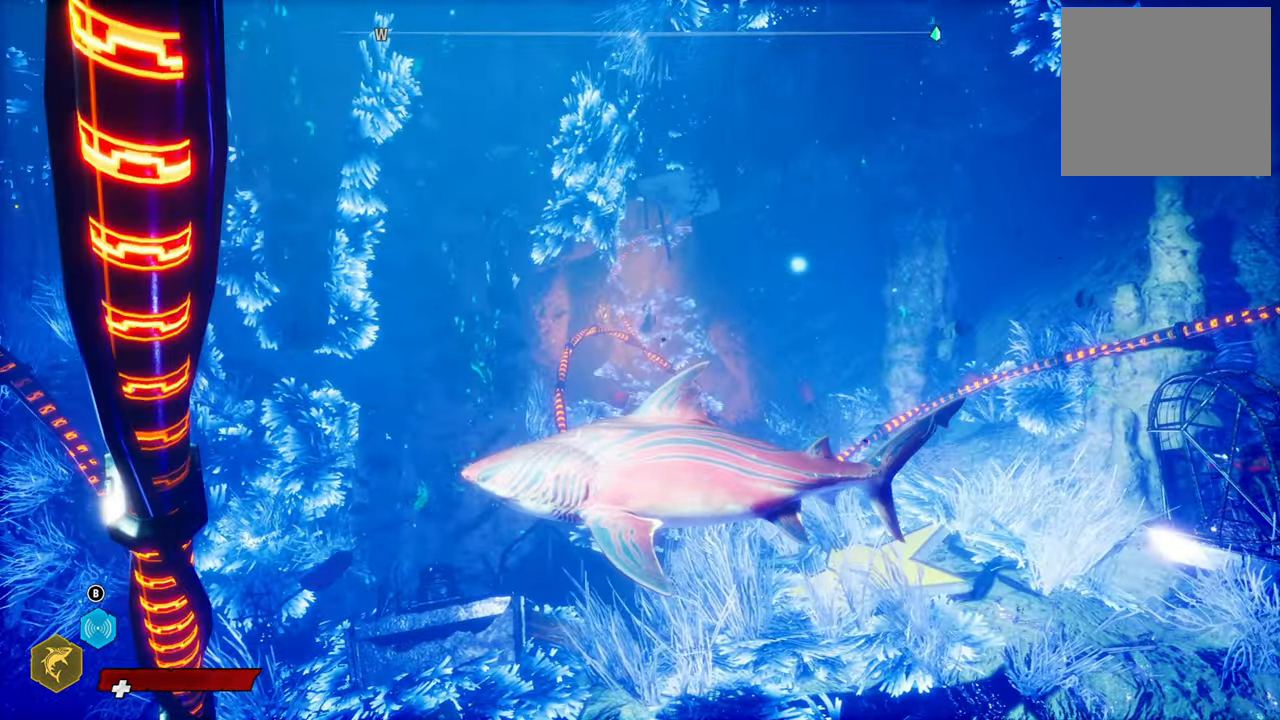
{"buttons": [], "left_stick": "center", "right_stick": "center", "events": []}
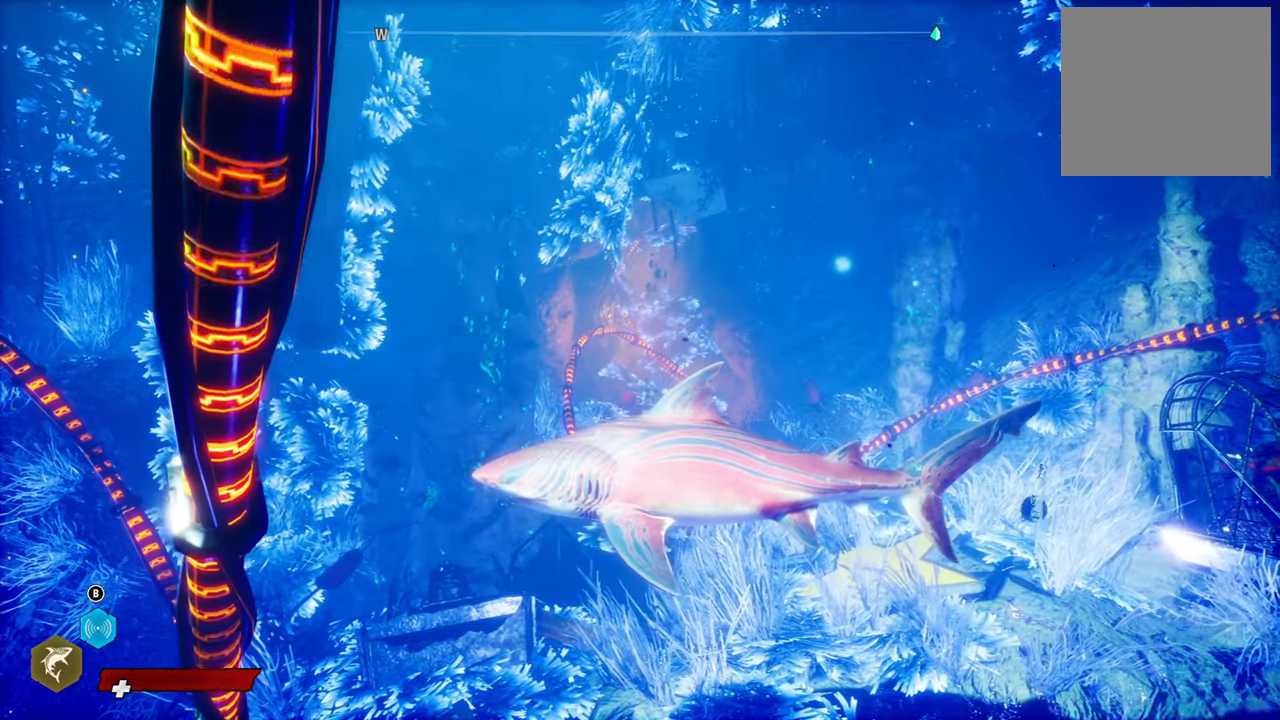
{"buttons": [], "left_stick": "down-right", "right_stick": "center", "events": [[480, "left_stick", "down-right"]]}
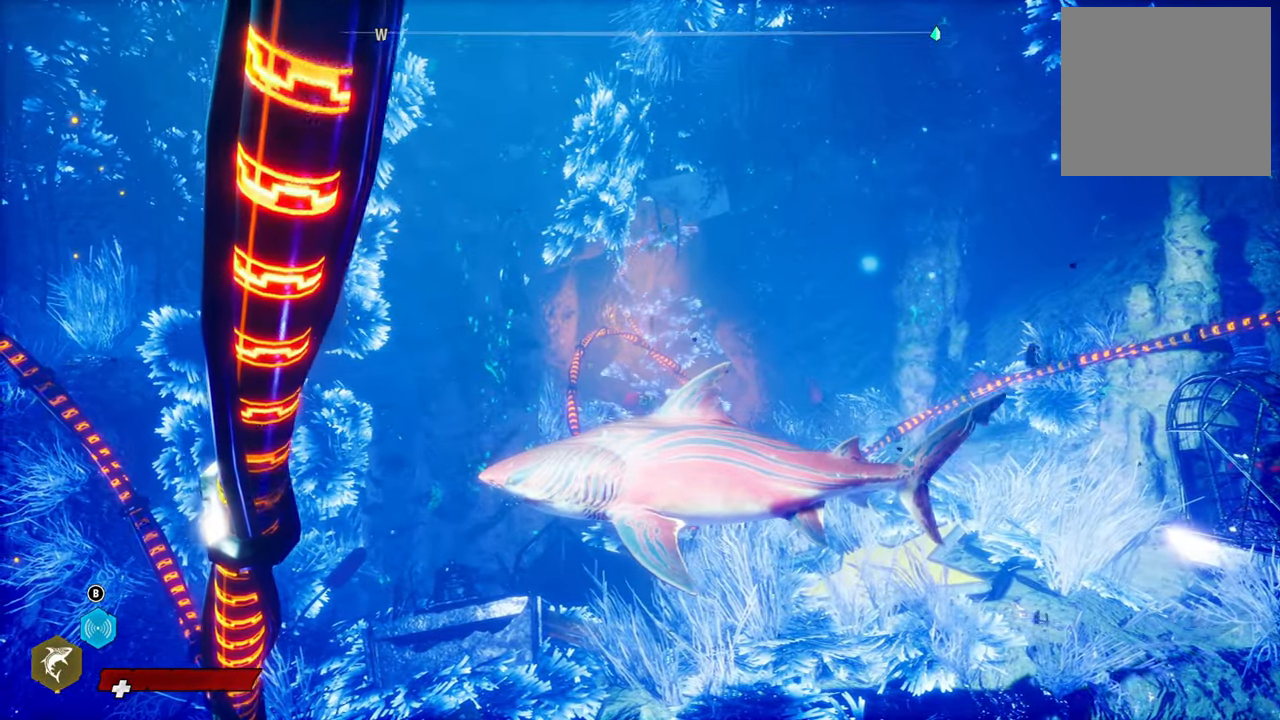
{"buttons": [], "left_stick": "up-right", "right_stick": "right", "events": [[80, "left_stick", "right"], [320, "right_stick", "right"], [340, "left_stick", "up-right"]]}
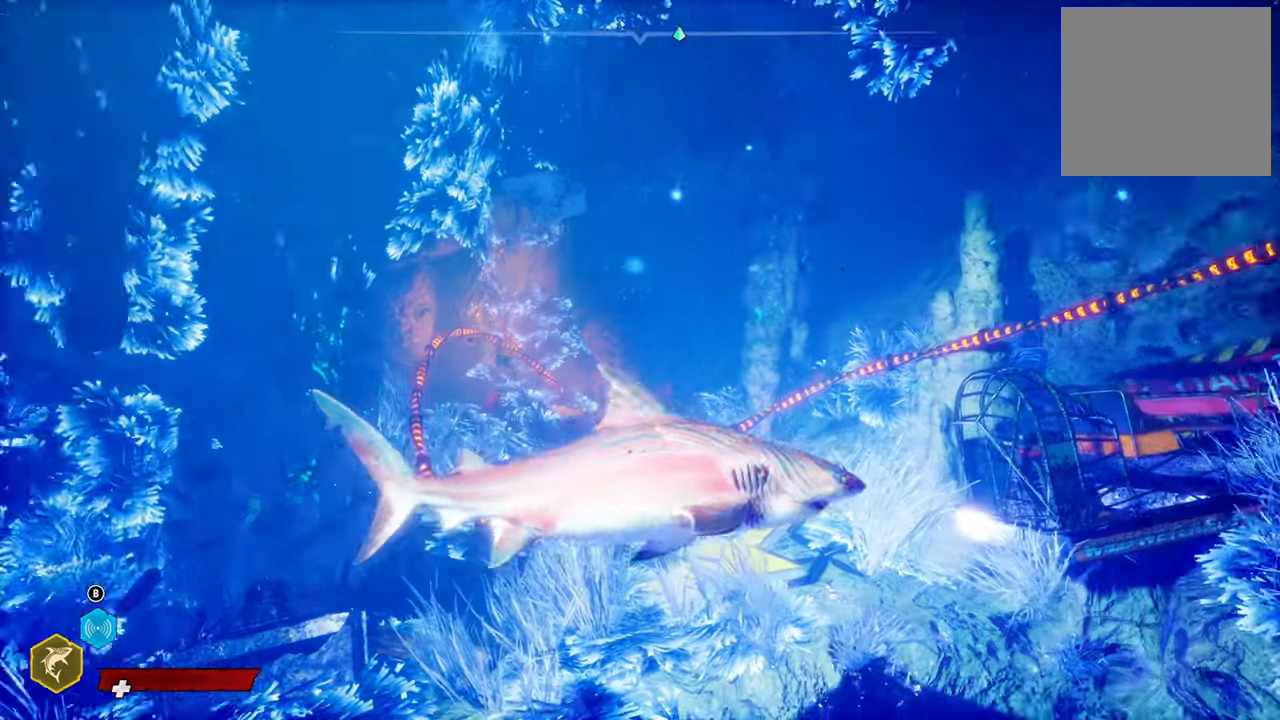
{"buttons": [], "left_stick": "left", "right_stick": "left", "events": [[20, "left_stick", "up"], [140, "left_stick", "up-left"], [280, "right_stick", "center"], [380, "right_stick", "left"], [440, "left_stick", "left"]]}
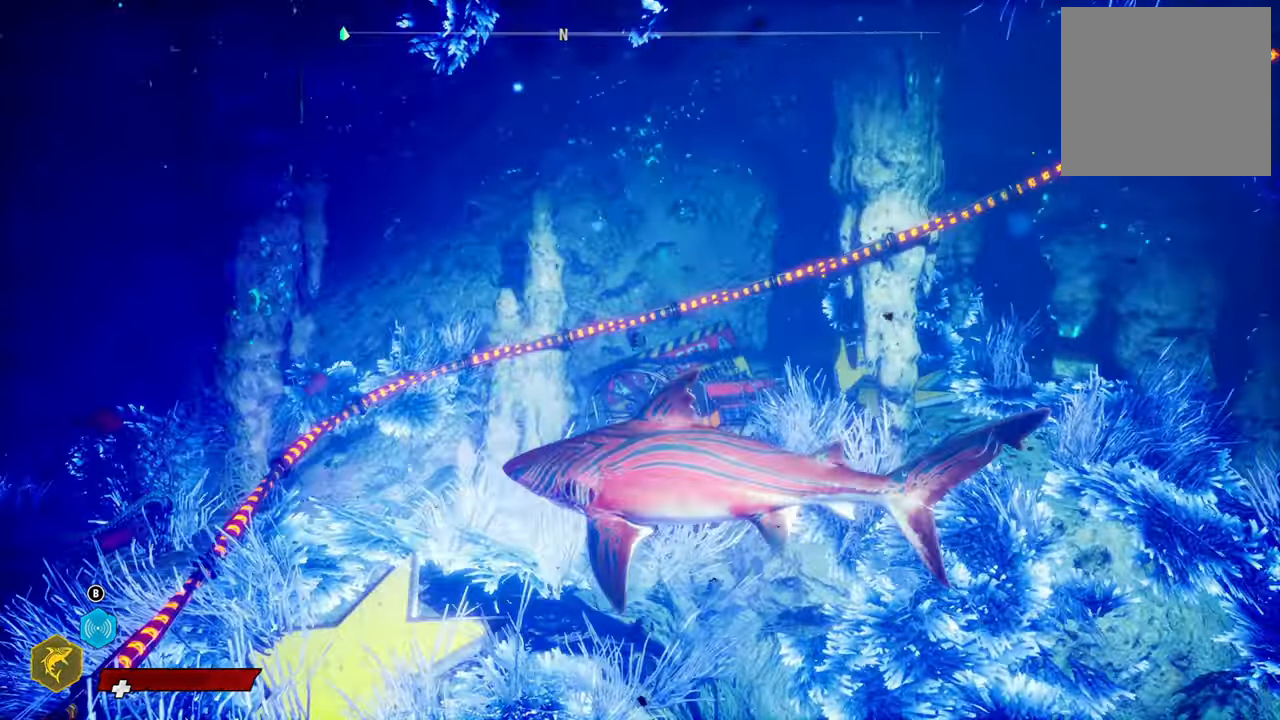
{"buttons": [], "left_stick": "down-right", "right_stick": "center", "events": [[220, "left_stick", "down-right"], [480, "right_stick", "center"]]}
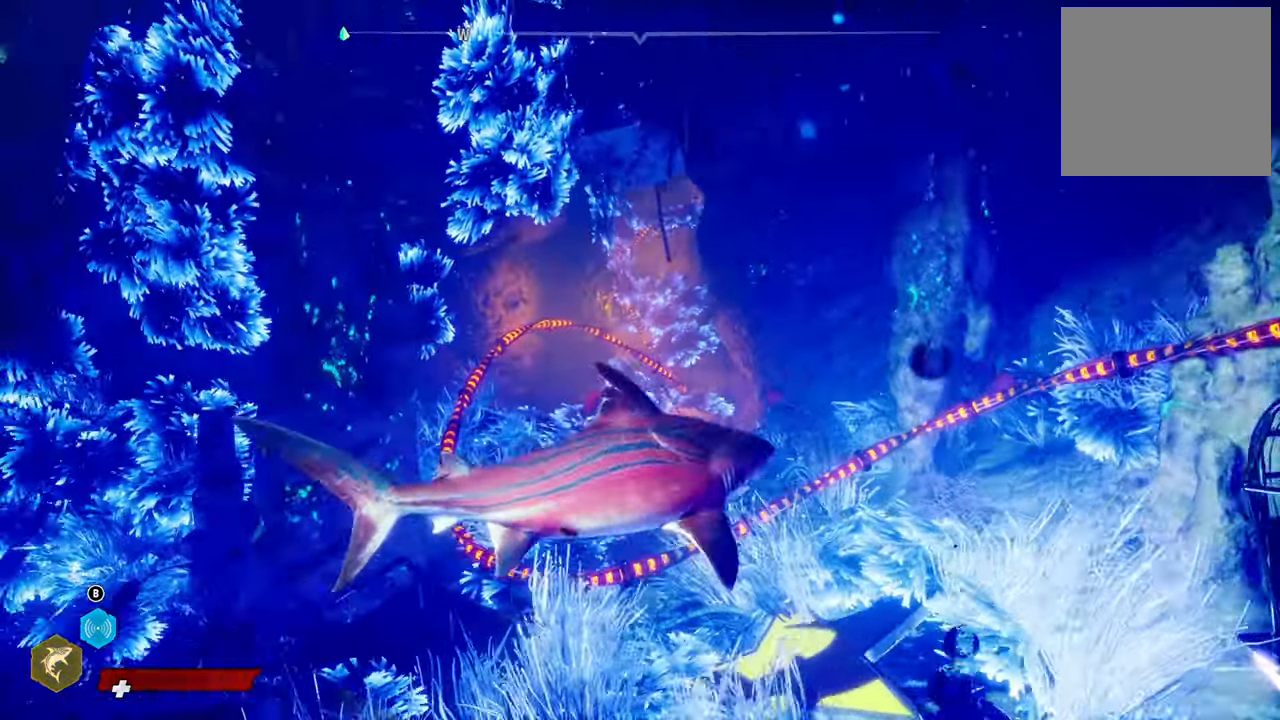
{"buttons": [], "left_stick": "center", "right_stick": "center", "events": [[20, "left_stick", "center"], [100, "left_stick", "up-left"], [460, "left_stick", "center"]]}
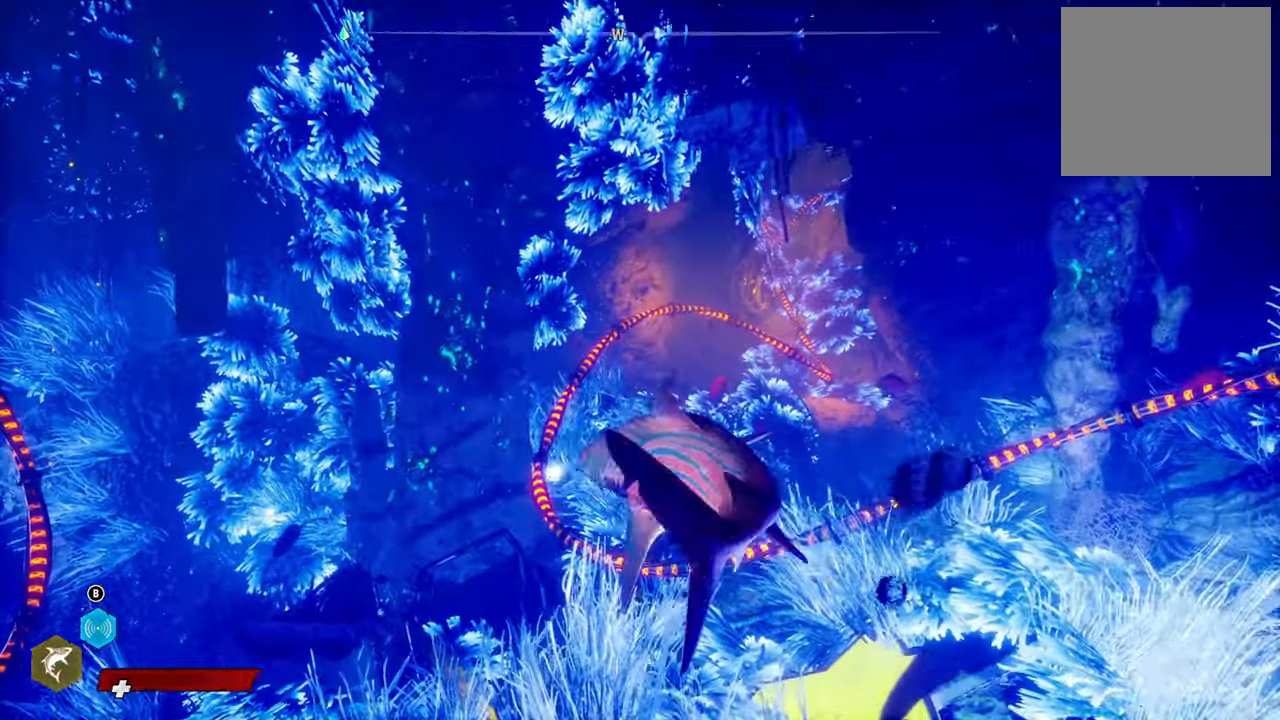
{"buttons": [], "left_stick": "right", "right_stick": "center", "events": [[40, "left_stick", "down-right"], [260, "left_stick", "right"], [400, "right_stick", "left"], [500, "right_stick", "center"]]}
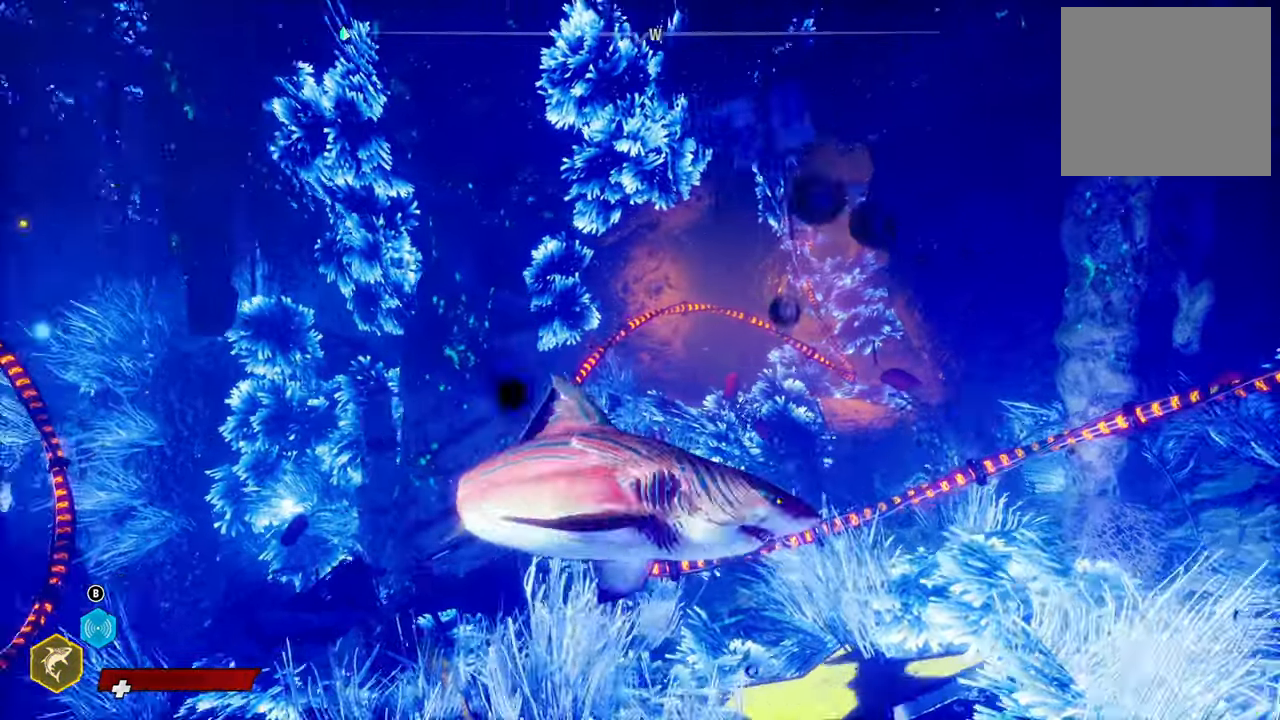
{"buttons": [], "left_stick": "left", "right_stick": "center", "events": [[20, "left_stick", "center"], [260, "left_stick", "left"]]}
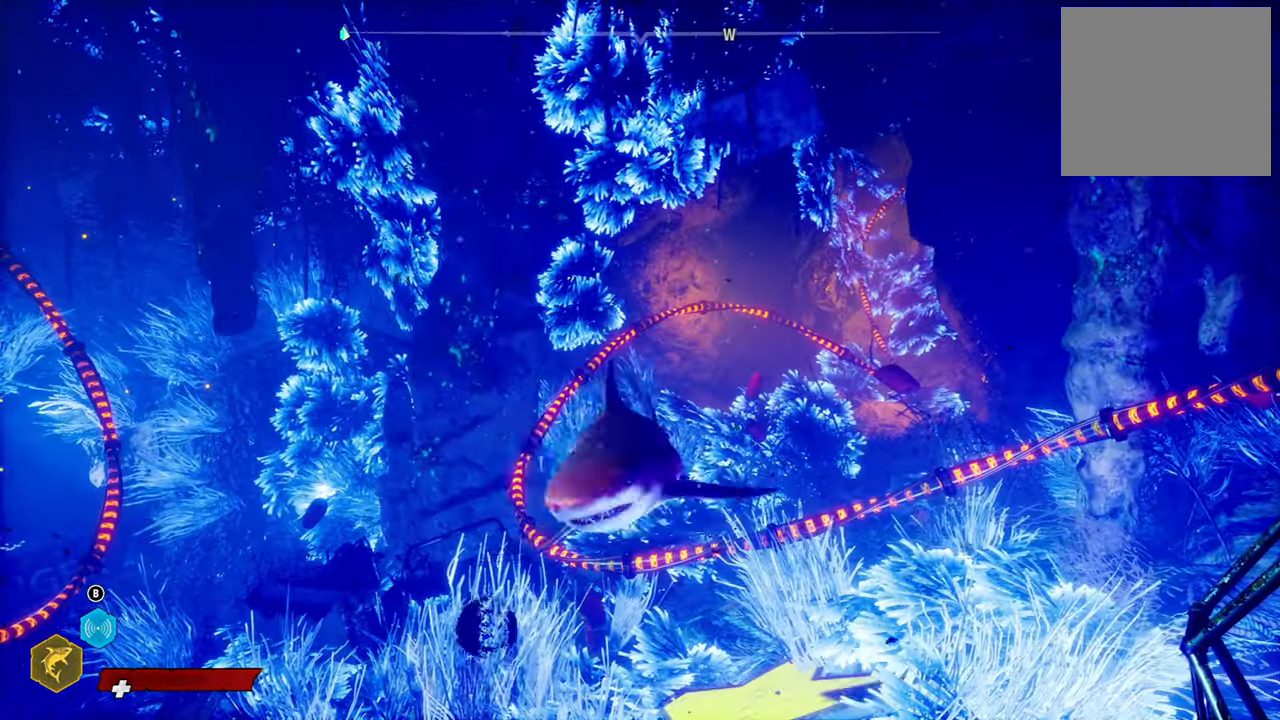
{"buttons": [], "left_stick": "right", "right_stick": "center", "events": [[80, "left_stick", "center"], [360, "left_stick", "right"]]}
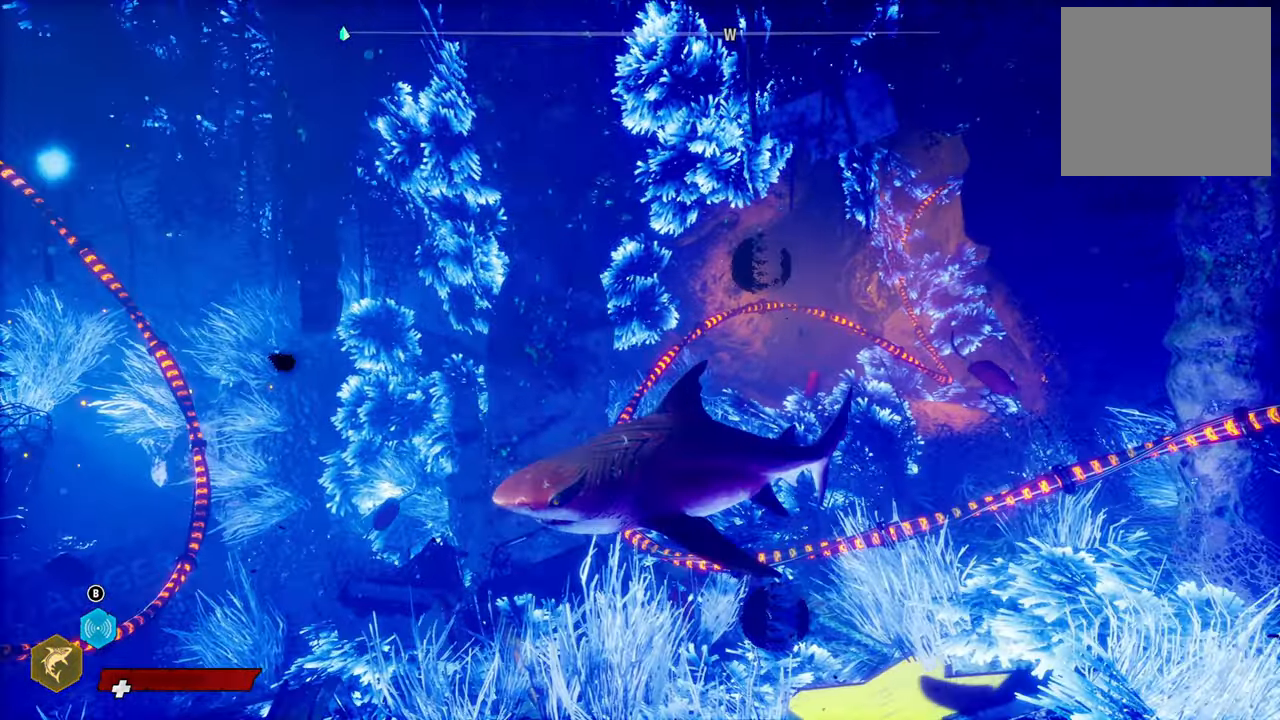
{"buttons": [], "left_stick": "center", "right_stick": "center", "events": [[40, "left_stick", "center"]]}
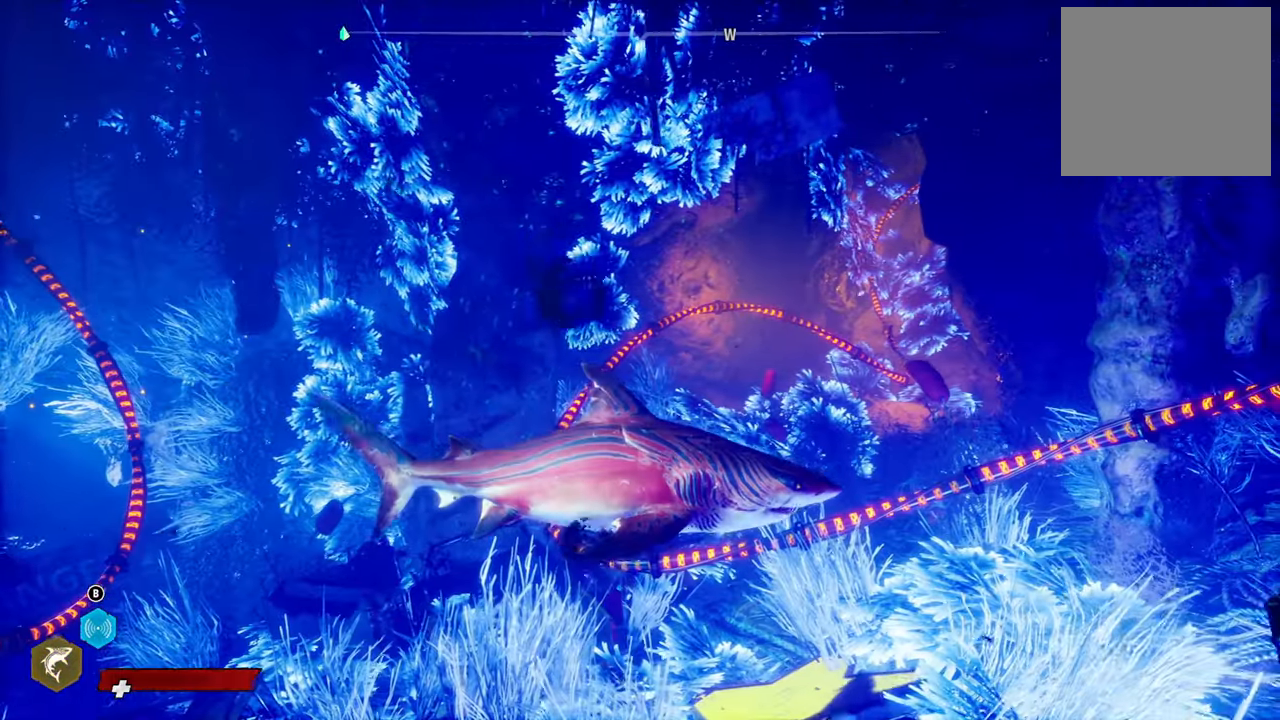
{"buttons": [], "left_stick": "center", "right_stick": "center", "events": [[20, "left_stick", "left"], [200, "left_stick", "center"]]}
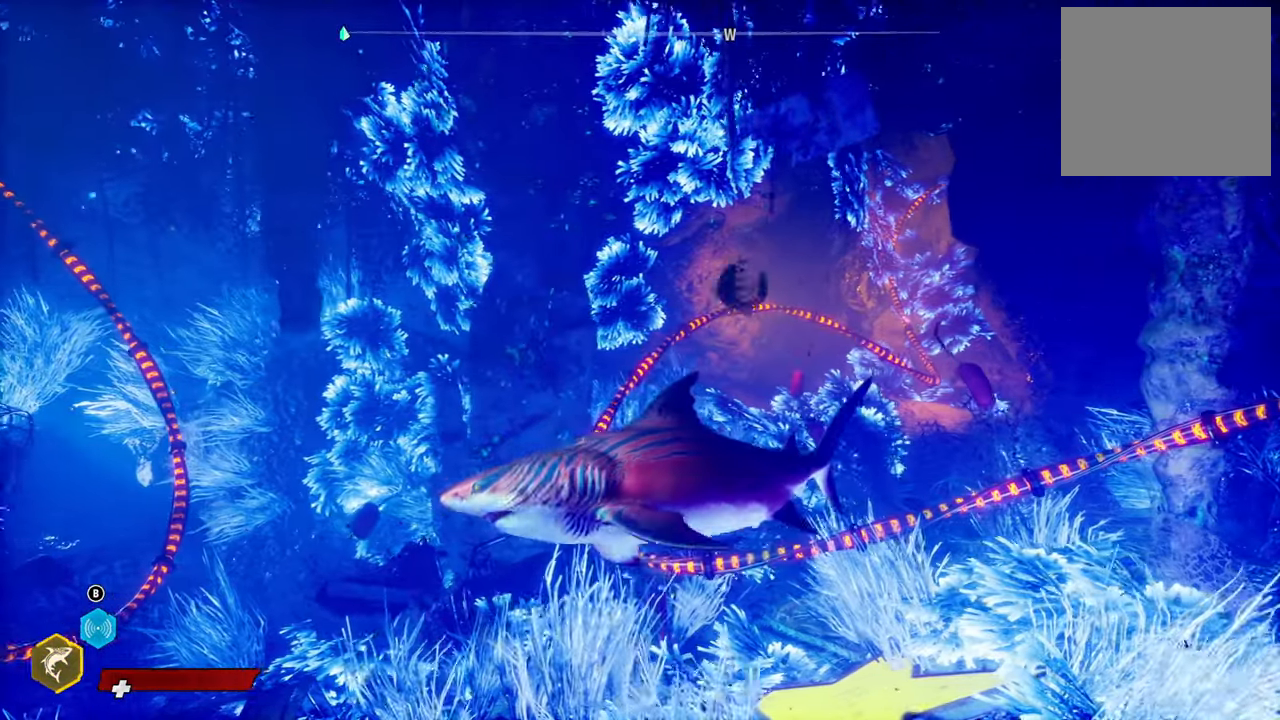
{"buttons": [], "left_stick": "center", "right_stick": "center", "events": []}